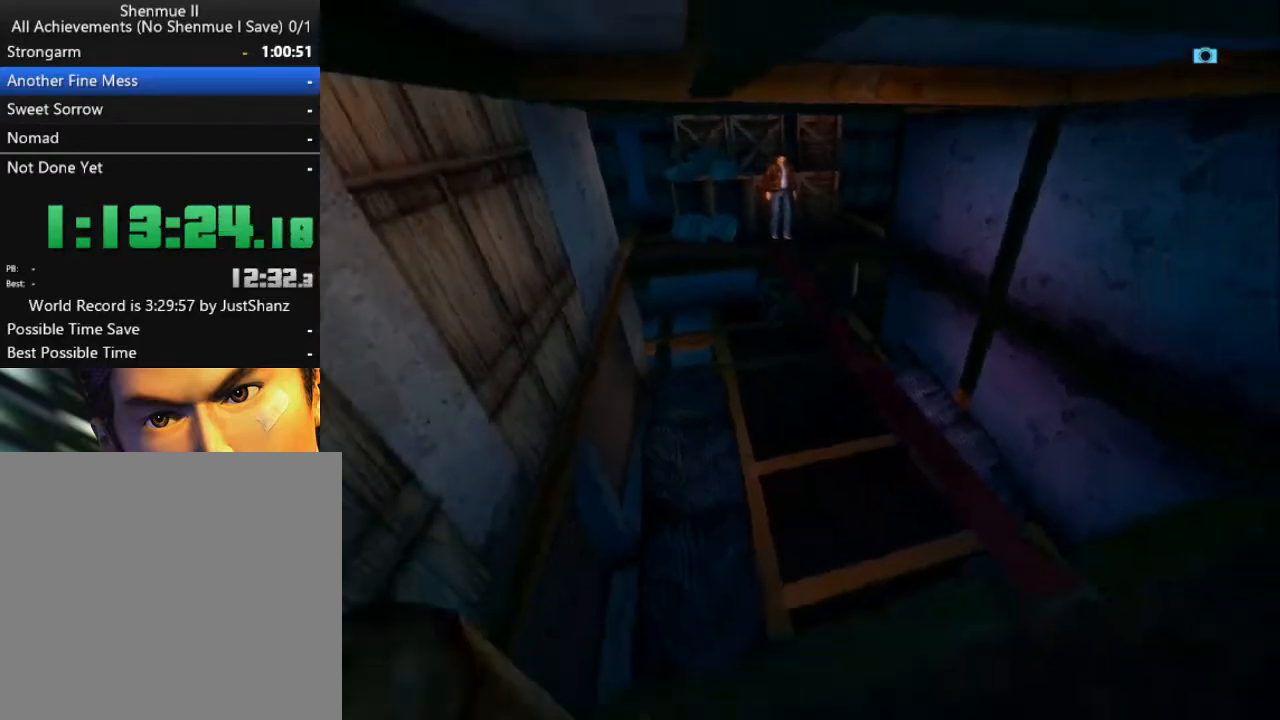
Gameplay with a controller (Xbox layout); each line is a JSON object with the inputs held at the frame after it. "events" lists button and stick changes between this image and that frame as [ms after this image, input, new state], when the widget could be followed in between.
{"buttons": [], "left_stick": "center", "right_stick": "center", "events": [[100, "DPAD_RIGHT", "up"], [167, "DPAD_RIGHT", "down"], [300, "DPAD_RIGHT", "up"], [367, "DPAD_RIGHT", "down"], [500, "DPAD_RIGHT", "up"]]}
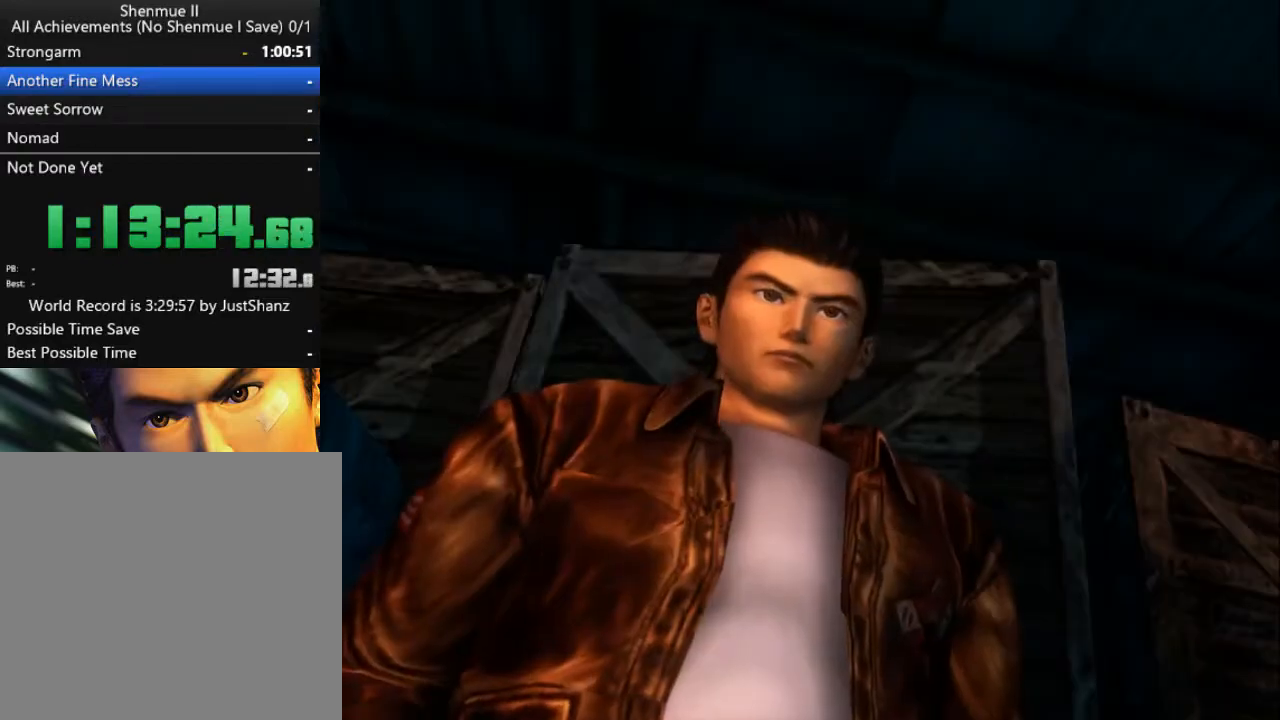
{"buttons": ["DPAD_RIGHT"], "left_stick": "center", "right_stick": "center", "events": [[100, "DPAD_RIGHT", "down"], [200, "DPAD_RIGHT", "up"], [300, "DPAD_RIGHT", "down"], [400, "DPAD_RIGHT", "up"], [500, "DPAD_RIGHT", "down"]]}
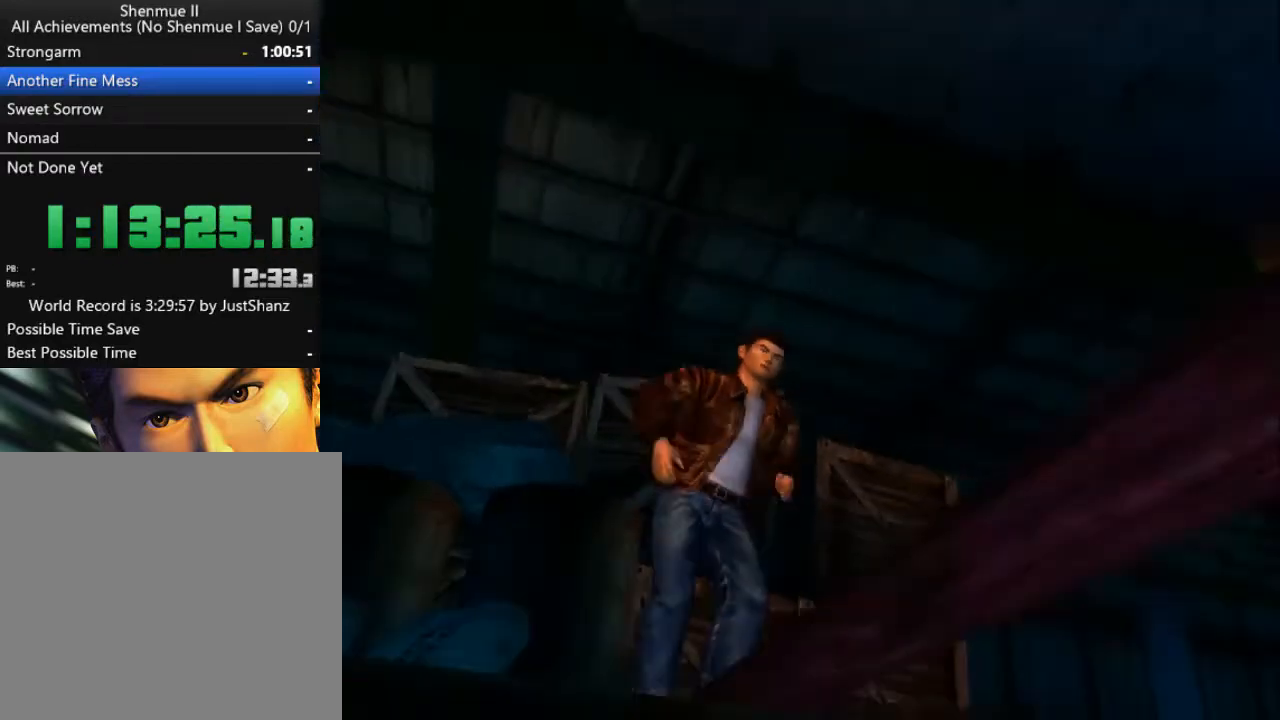
{"buttons": [], "left_stick": "center", "right_stick": "center", "events": [[67, "DPAD_RIGHT", "up"], [200, "DPAD_RIGHT", "down"], [300, "DPAD_RIGHT", "up"], [367, "DPAD_RIGHT", "down"], [467, "DPAD_RIGHT", "up"]]}
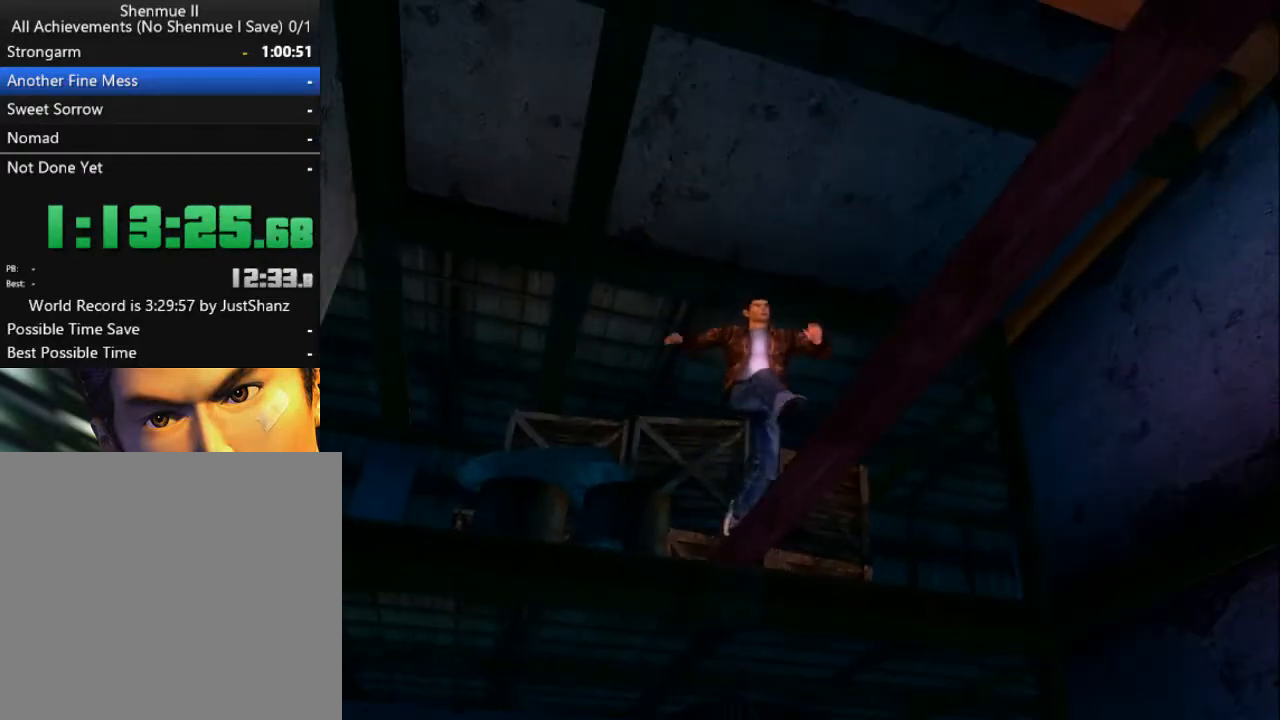
{"buttons": ["DPAD_RIGHT"], "left_stick": "center", "right_stick": "center", "events": [[67, "DPAD_RIGHT", "down"], [200, "DPAD_RIGHT", "up"], [300, "DPAD_RIGHT", "down"], [433, "DPAD_RIGHT", "up"], [500, "DPAD_RIGHT", "down"]]}
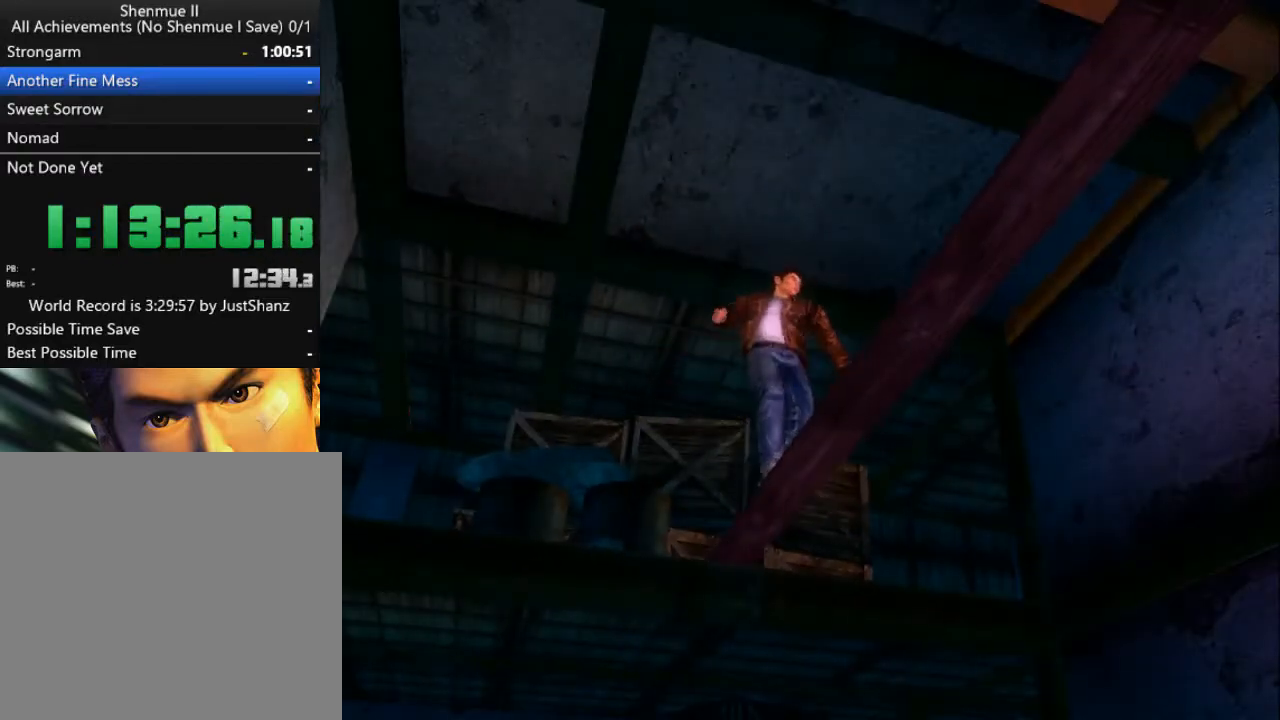
{"buttons": ["DPAD_LEFT"], "left_stick": "center", "right_stick": "center", "events": [[133, "DPAD_RIGHT", "up"], [200, "DPAD_RIGHT", "down"], [300, "DPAD_RIGHT", "up"], [367, "DPAD_RIGHT", "down"], [467, "DPAD_RIGHT", "up"], [500, "DPAD_LEFT", "down"]]}
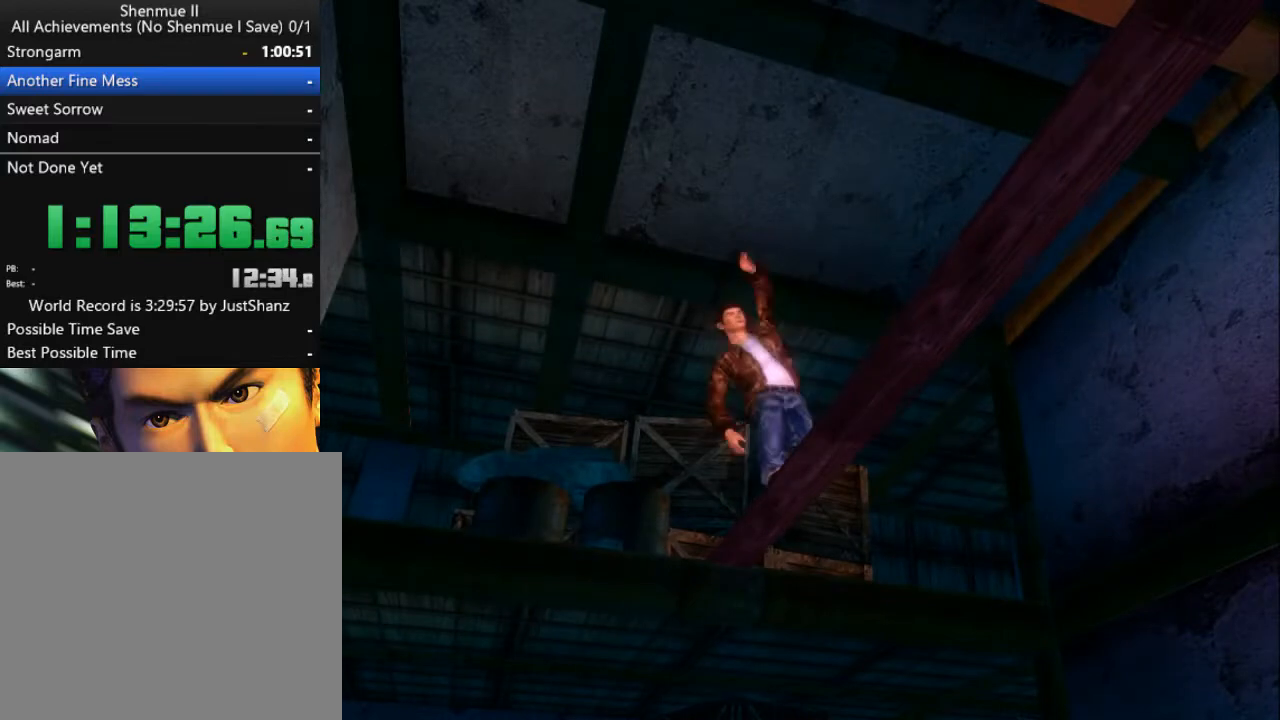
{"buttons": [], "left_stick": "center", "right_stick": "center", "events": [[133, "DPAD_LEFT", "up"], [200, "DPAD_LEFT", "down"], [333, "DPAD_LEFT", "up"], [367, "DPAD_LEFT", "down"], [500, "DPAD_LEFT", "up"]]}
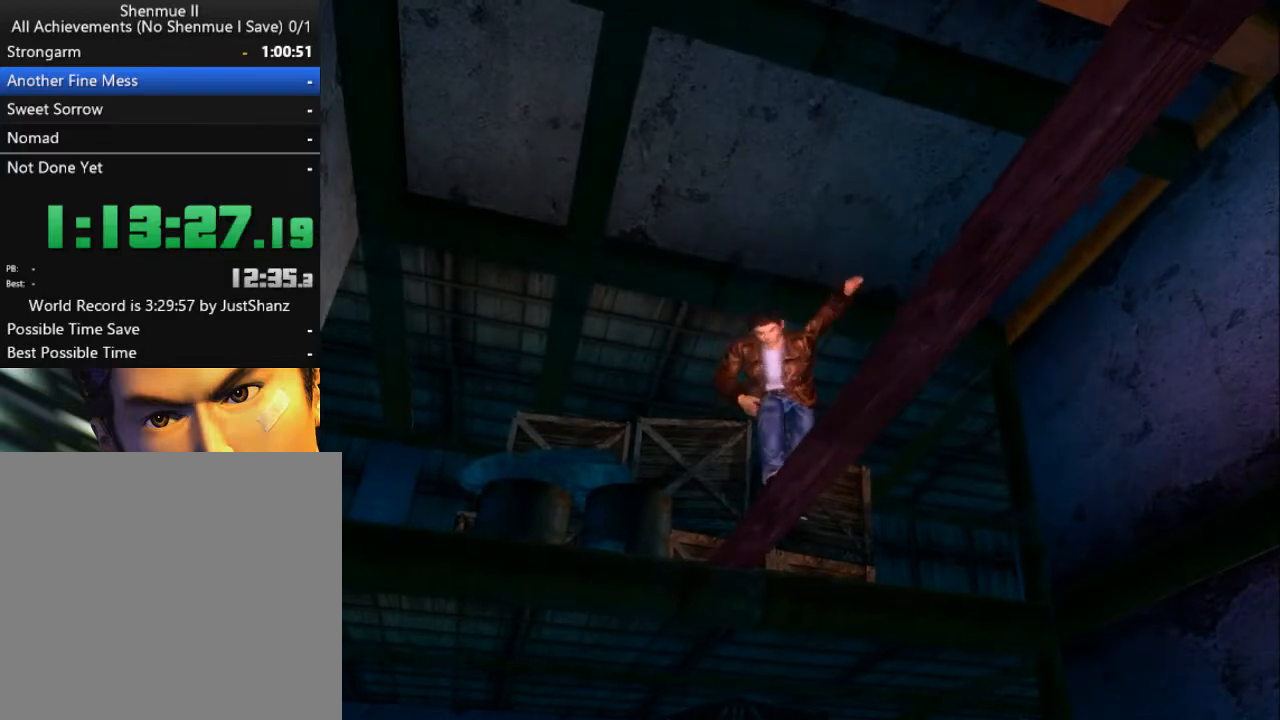
{"buttons": ["DPAD_LEFT"], "left_stick": "center", "right_stick": "center", "events": [[33, "DPAD_LEFT", "down"], [167, "DPAD_LEFT", "up"], [233, "DPAD_LEFT", "down"], [367, "DPAD_LEFT", "up"], [400, "DPAD_LEFT", "down"]]}
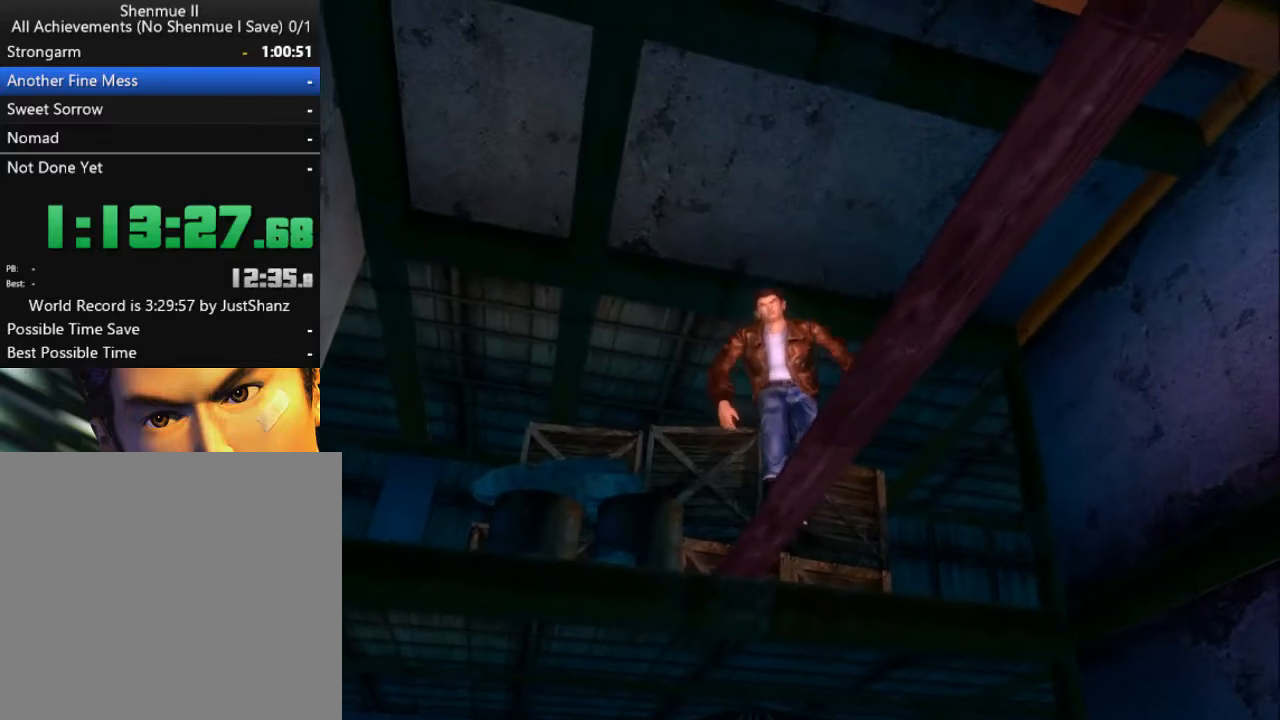
{"buttons": ["DPAD_LEFT"], "left_stick": "center", "right_stick": "center", "events": [[33, "DPAD_LEFT", "up"], [100, "DPAD_LEFT", "down"], [233, "DPAD_LEFT", "up"], [300, "DPAD_LEFT", "down"], [400, "DPAD_LEFT", "up"], [500, "DPAD_LEFT", "down"]]}
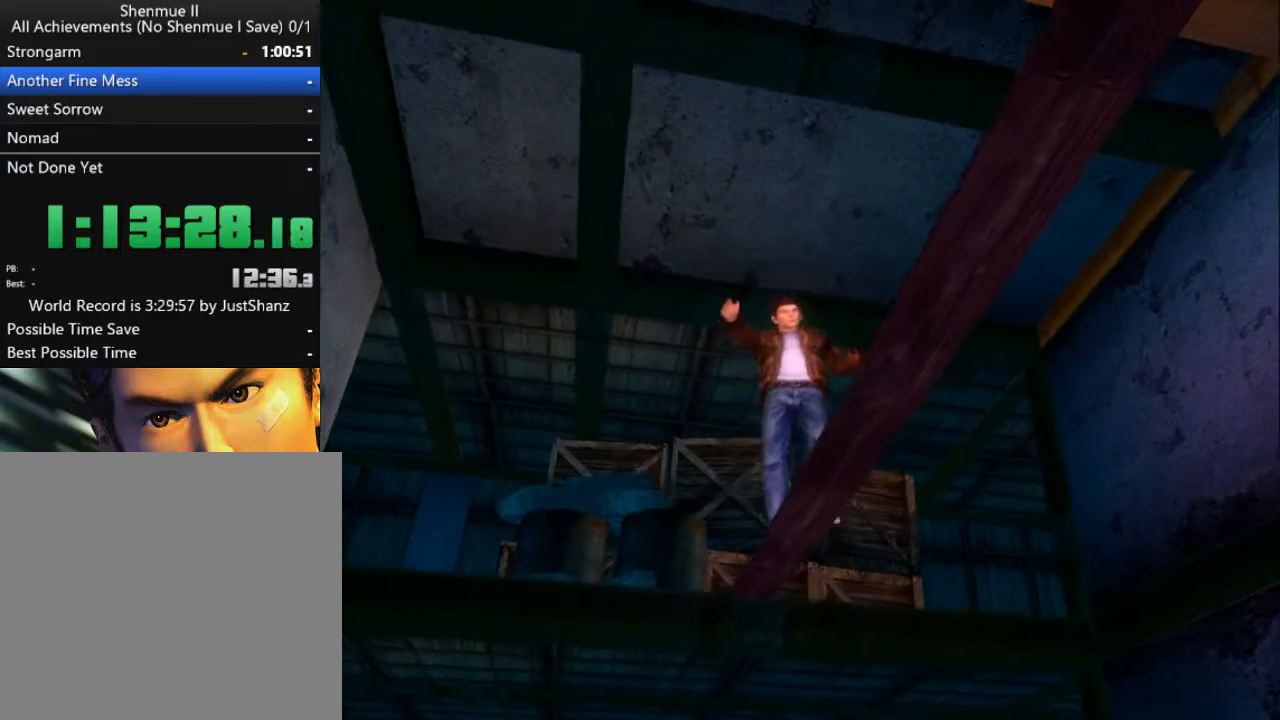
{"buttons": ["DPAD_LEFT"], "left_stick": "center", "right_stick": "center", "events": [[100, "DPAD_LEFT", "up"], [167, "DPAD_LEFT", "down"], [267, "DPAD_LEFT", "up"], [333, "DPAD_LEFT", "down"], [400, "DPAD_LEFT", "up"], [500, "DPAD_LEFT", "down"]]}
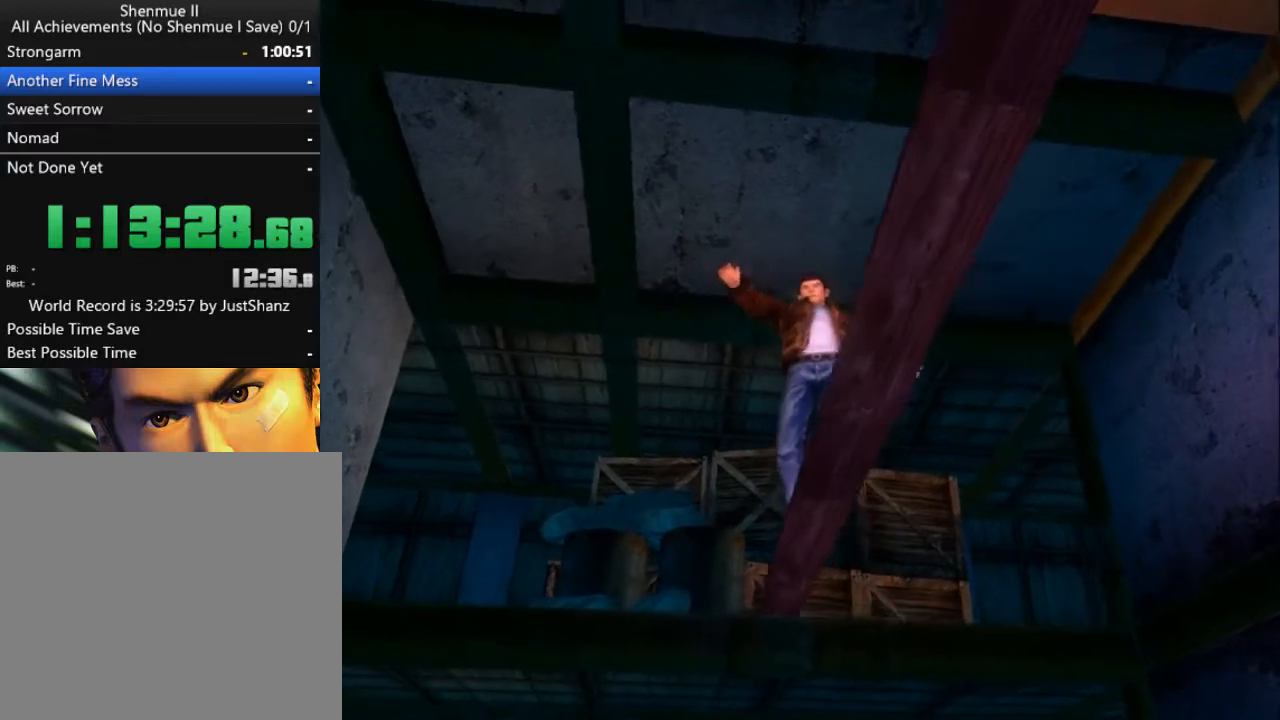
{"buttons": [], "left_stick": "center", "right_stick": "center", "events": [[100, "DPAD_LEFT", "up"], [200, "DPAD_LEFT", "down"], [300, "DPAD_LEFT", "up"], [367, "DPAD_LEFT", "down"], [500, "DPAD_LEFT", "up"]]}
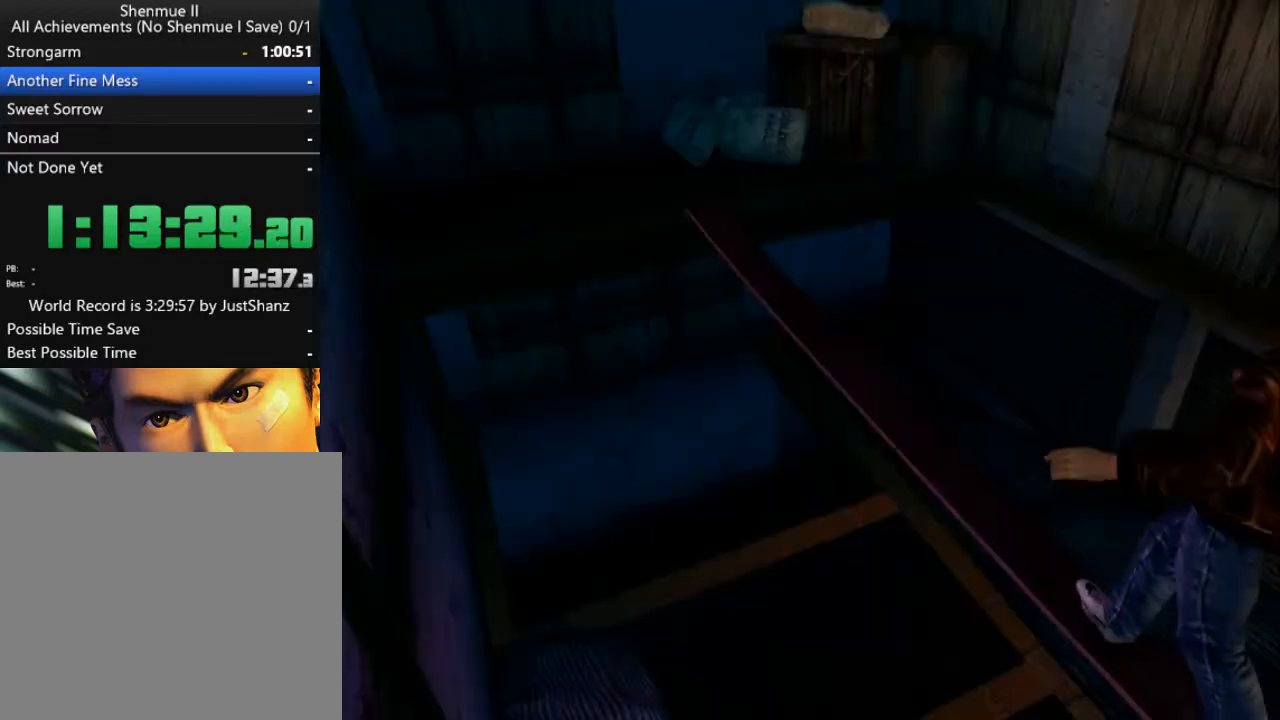
{"buttons": ["DPAD_LEFT"], "left_stick": "center", "right_stick": "center", "events": [[67, "DPAD_LEFT", "down"], [167, "DPAD_LEFT", "up"], [233, "DPAD_LEFT", "down"], [367, "DPAD_LEFT", "up"], [433, "DPAD_LEFT", "down"]]}
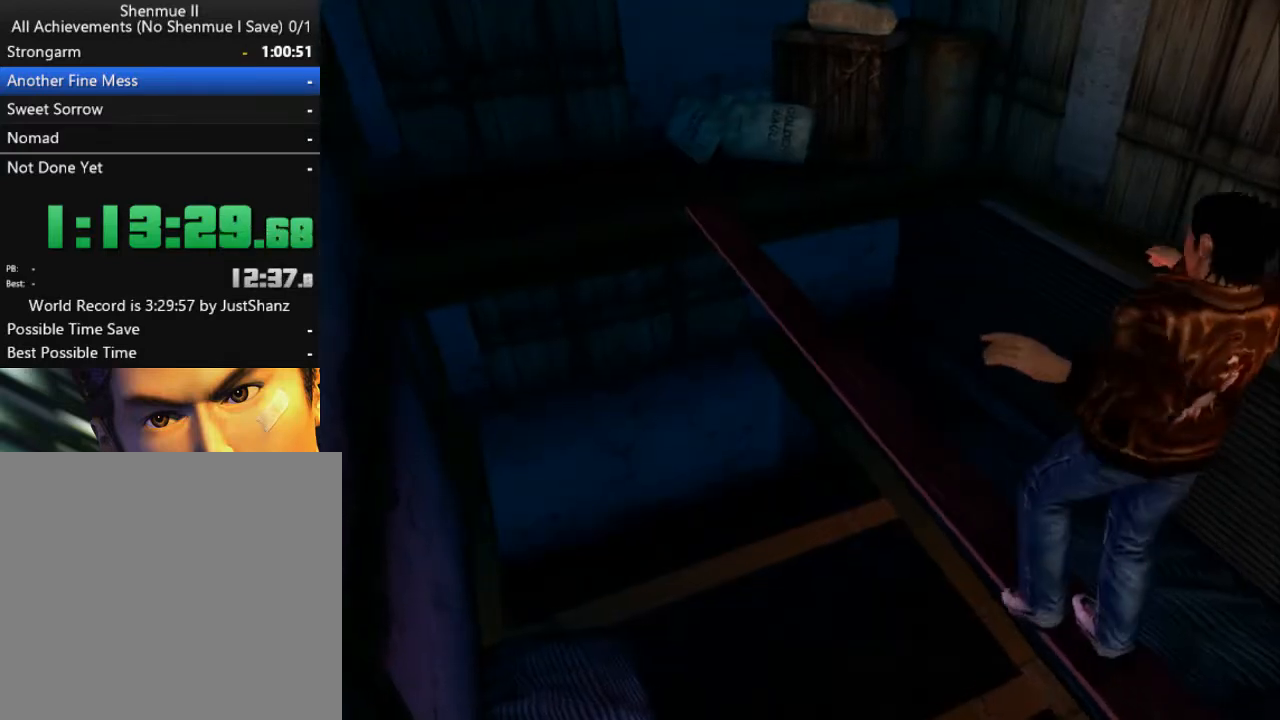
{"buttons": ["DPAD_LEFT"], "left_stick": "center", "right_stick": "center", "events": [[67, "DPAD_LEFT", "up"], [133, "DPAD_LEFT", "down"], [233, "DPAD_LEFT", "up"], [333, "DPAD_LEFT", "down"], [433, "DPAD_LEFT", "up"], [500, "DPAD_LEFT", "down"]]}
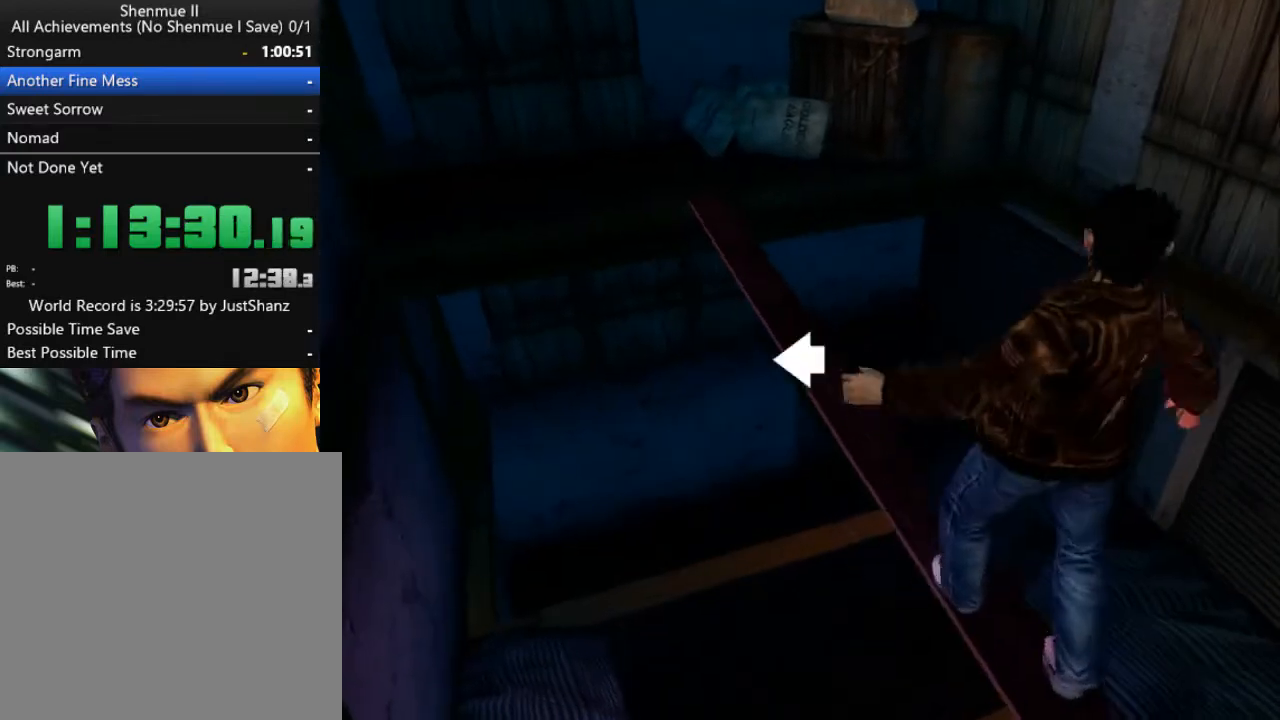
{"buttons": ["DPAD_RIGHT"], "left_stick": "center", "right_stick": "center", "events": [[100, "DPAD_LEFT", "up"], [167, "DPAD_LEFT", "down"], [300, "DPAD_LEFT", "up"], [367, "DPAD_LEFT", "down"], [467, "DPAD_LEFT", "up"], [500, "DPAD_RIGHT", "down"]]}
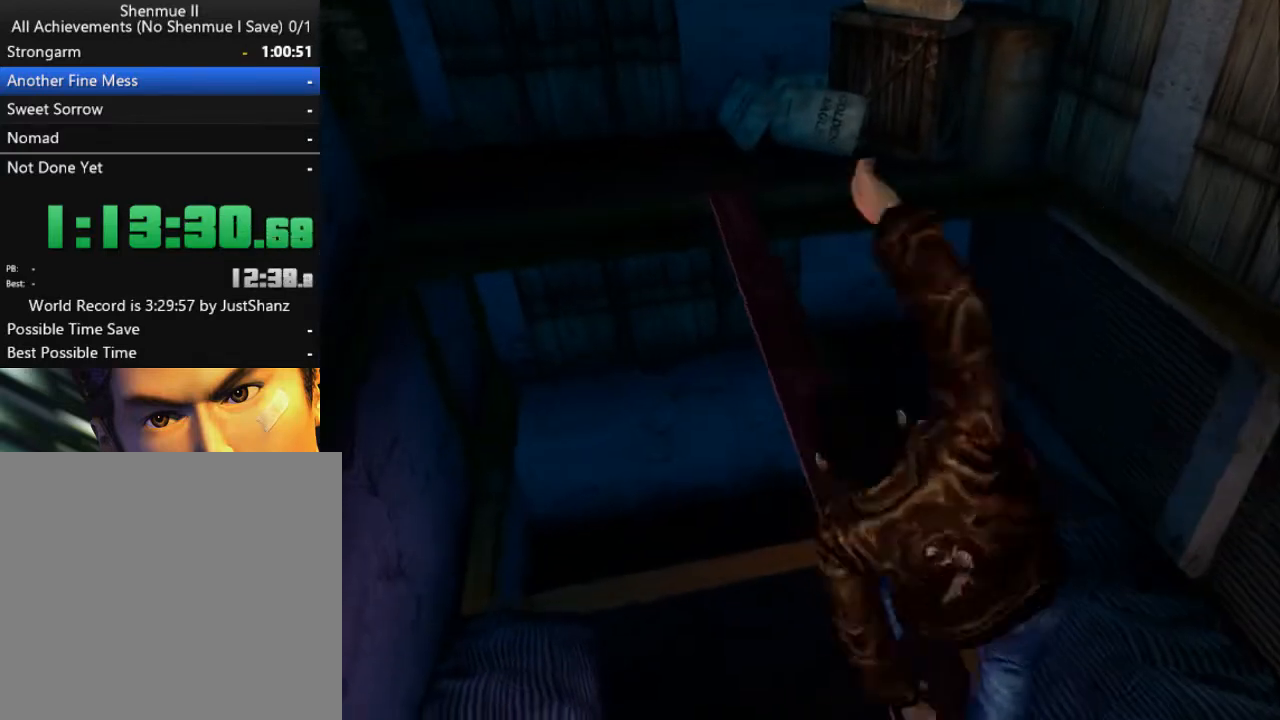
{"buttons": [], "left_stick": "center", "right_stick": "center", "events": [[167, "DPAD_RIGHT", "up"], [200, "DPAD_RIGHT", "down"], [333, "DPAD_RIGHT", "up"], [400, "DPAD_RIGHT", "down"], [500, "DPAD_RIGHT", "up"]]}
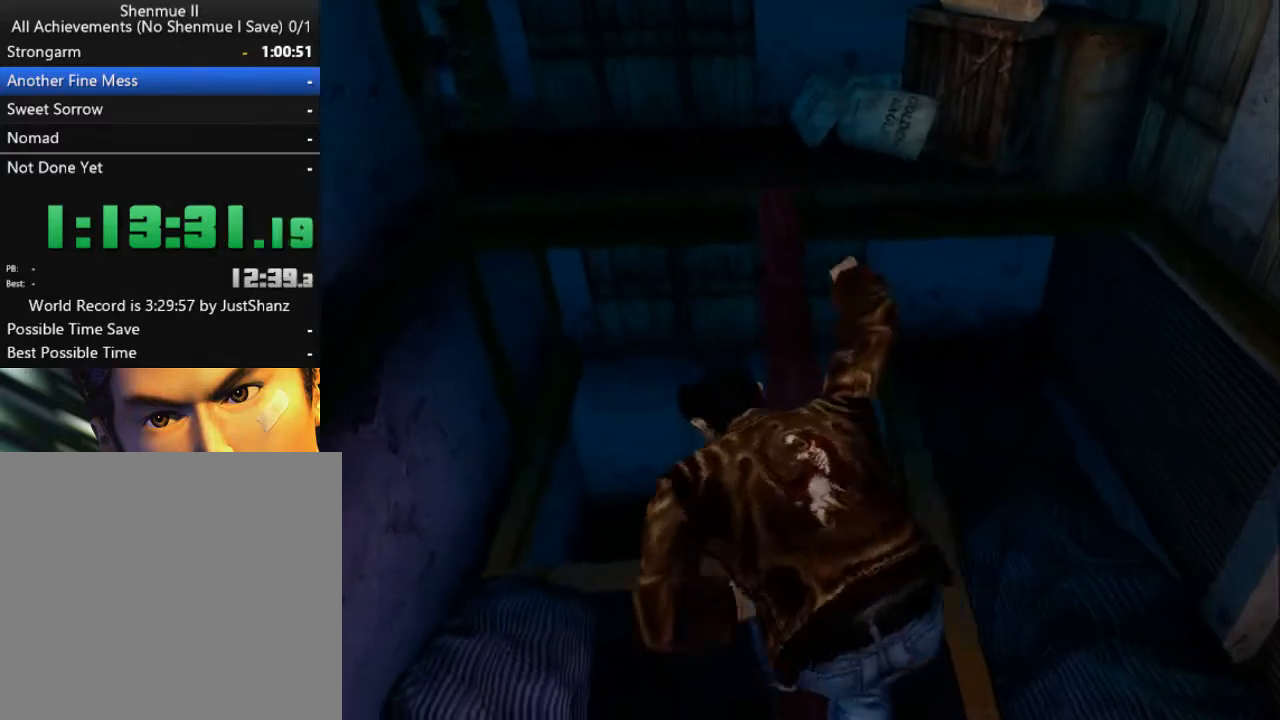
{"buttons": ["DPAD_RIGHT"], "left_stick": "center", "right_stick": "center", "events": [[100, "DPAD_RIGHT", "down"], [233, "DPAD_RIGHT", "up"], [300, "DPAD_RIGHT", "down"], [400, "DPAD_RIGHT", "up"], [467, "DPAD_RIGHT", "down"]]}
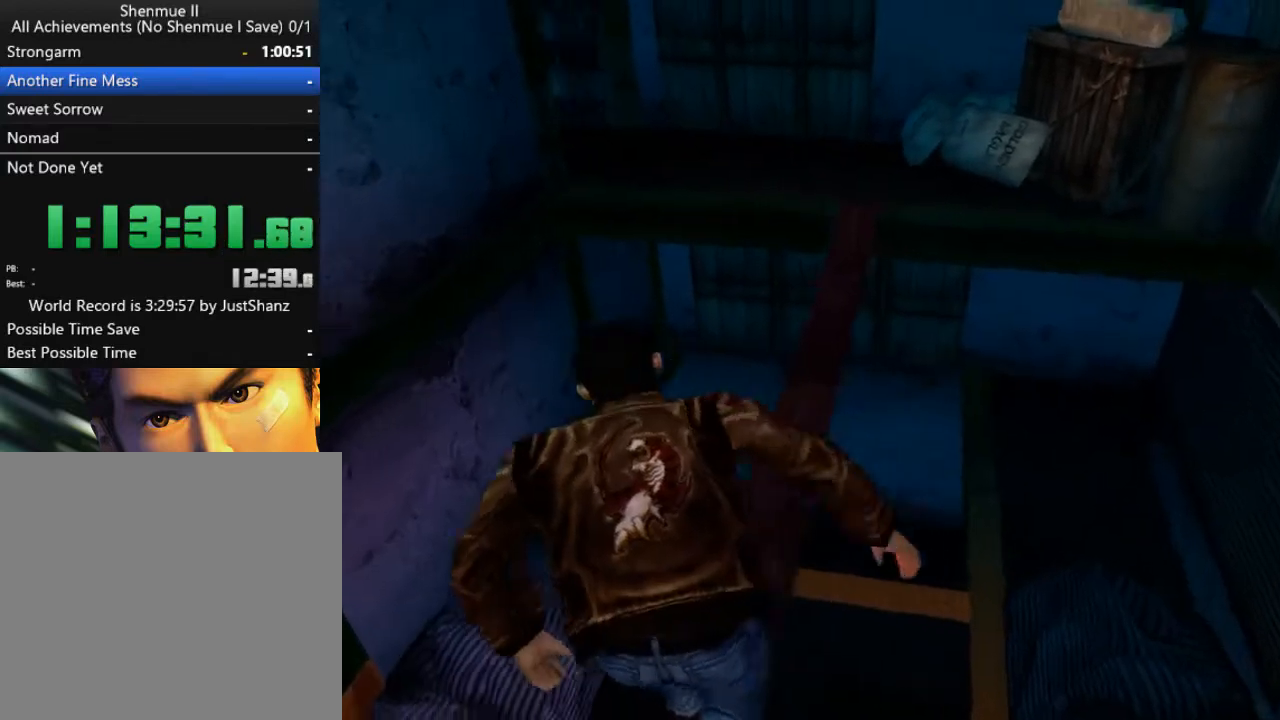
{"buttons": ["DPAD_RIGHT"], "left_stick": "center", "right_stick": "center", "events": [[100, "DPAD_RIGHT", "up"], [200, "DPAD_RIGHT", "down"], [267, "DPAD_RIGHT", "up"], [367, "DPAD_RIGHT", "down"], [433, "DPAD_RIGHT", "up"], [500, "DPAD_RIGHT", "down"]]}
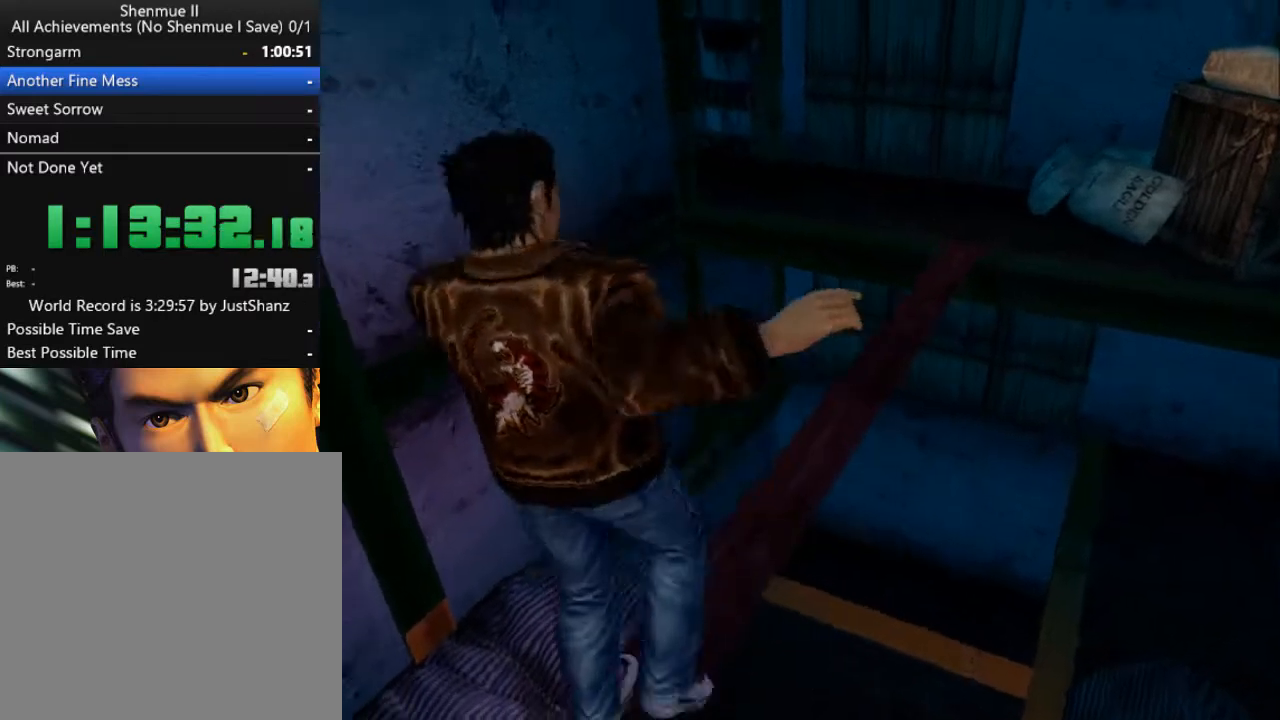
{"buttons": ["DPAD_RIGHT"], "left_stick": "center", "right_stick": "center", "events": [[133, "DPAD_RIGHT", "up"], [200, "DPAD_RIGHT", "down"], [333, "DPAD_RIGHT", "up"], [400, "DPAD_RIGHT", "down"]]}
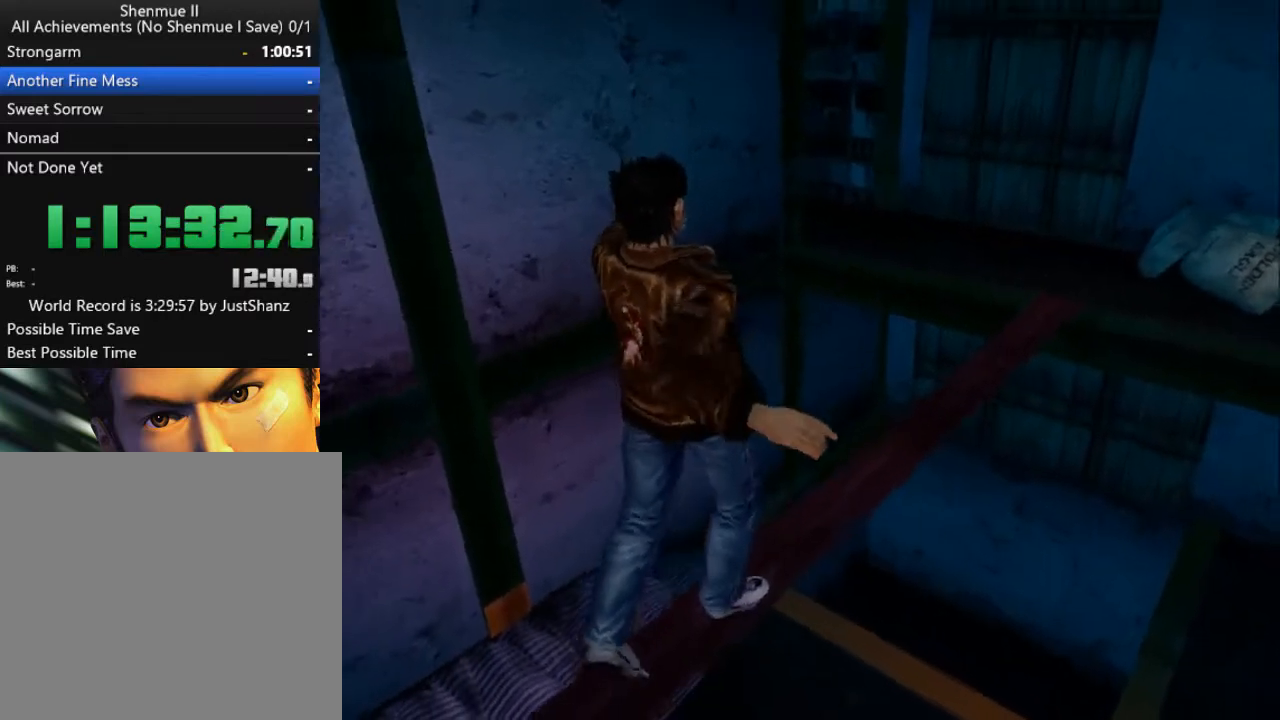
{"buttons": ["DPAD_RIGHT"], "left_stick": "center", "right_stick": "center", "events": [[33, "DPAD_RIGHT", "up"], [100, "DPAD_RIGHT", "down"], [233, "DPAD_RIGHT", "up"], [300, "DPAD_RIGHT", "down"], [433, "DPAD_RIGHT", "up"], [500, "DPAD_RIGHT", "down"]]}
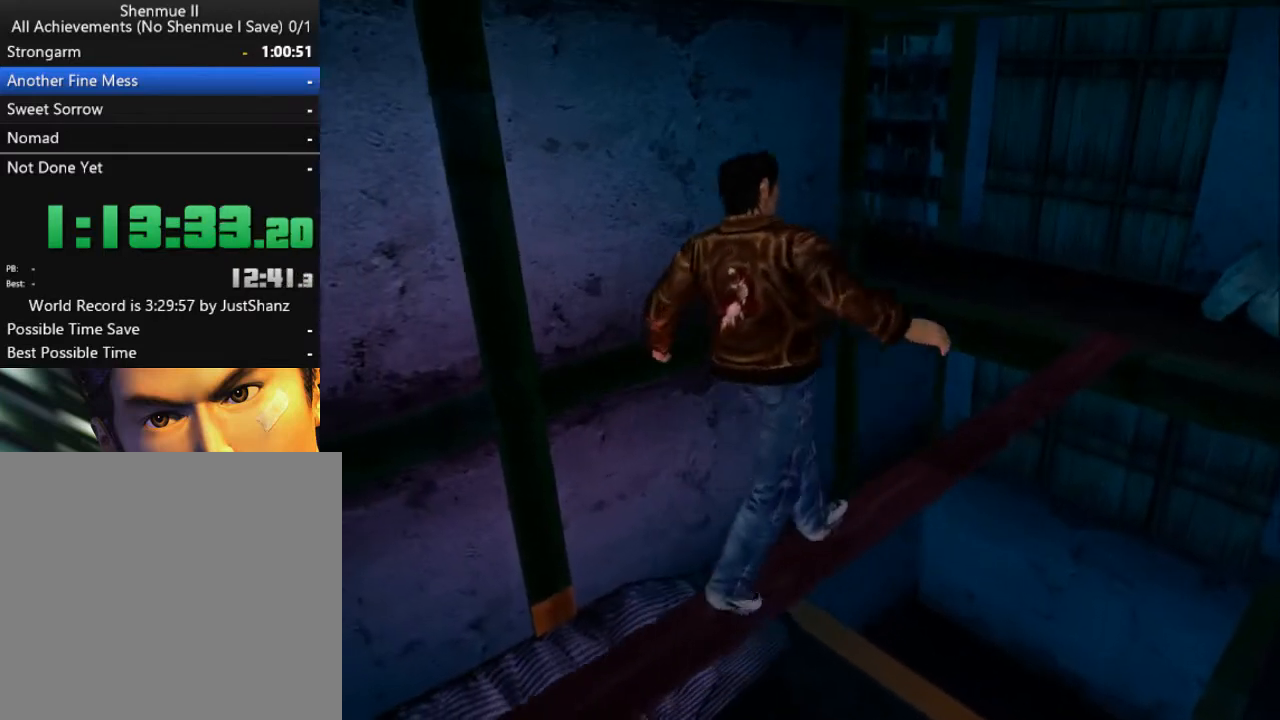
{"buttons": [], "left_stick": "center", "right_stick": "center", "events": [[100, "DPAD_RIGHT", "up"], [167, "DPAD_RIGHT", "down"], [267, "DPAD_RIGHT", "up"], [367, "DPAD_RIGHT", "down"], [467, "DPAD_RIGHT", "up"]]}
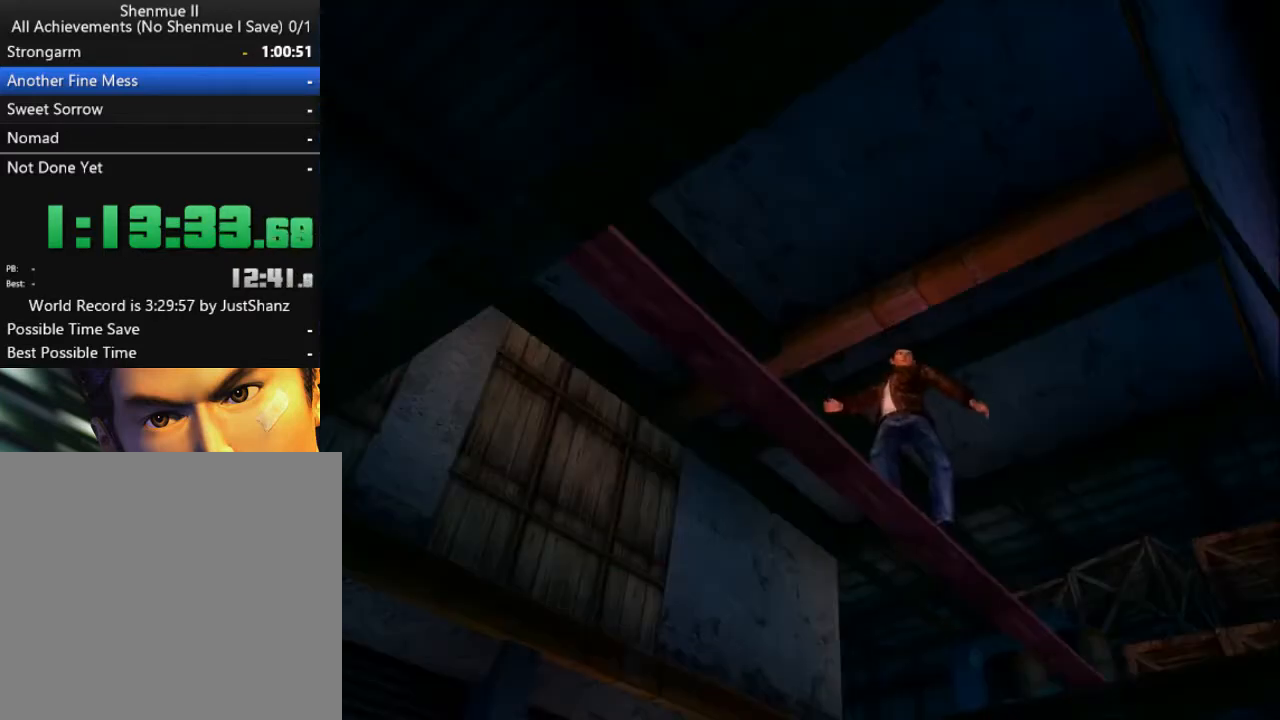
{"buttons": ["DPAD_RIGHT"], "left_stick": "center", "right_stick": "center", "events": [[33, "DPAD_RIGHT", "down"], [133, "DPAD_RIGHT", "up"], [233, "DPAD_RIGHT", "down"], [333, "DPAD_RIGHT", "up"], [400, "DPAD_RIGHT", "down"]]}
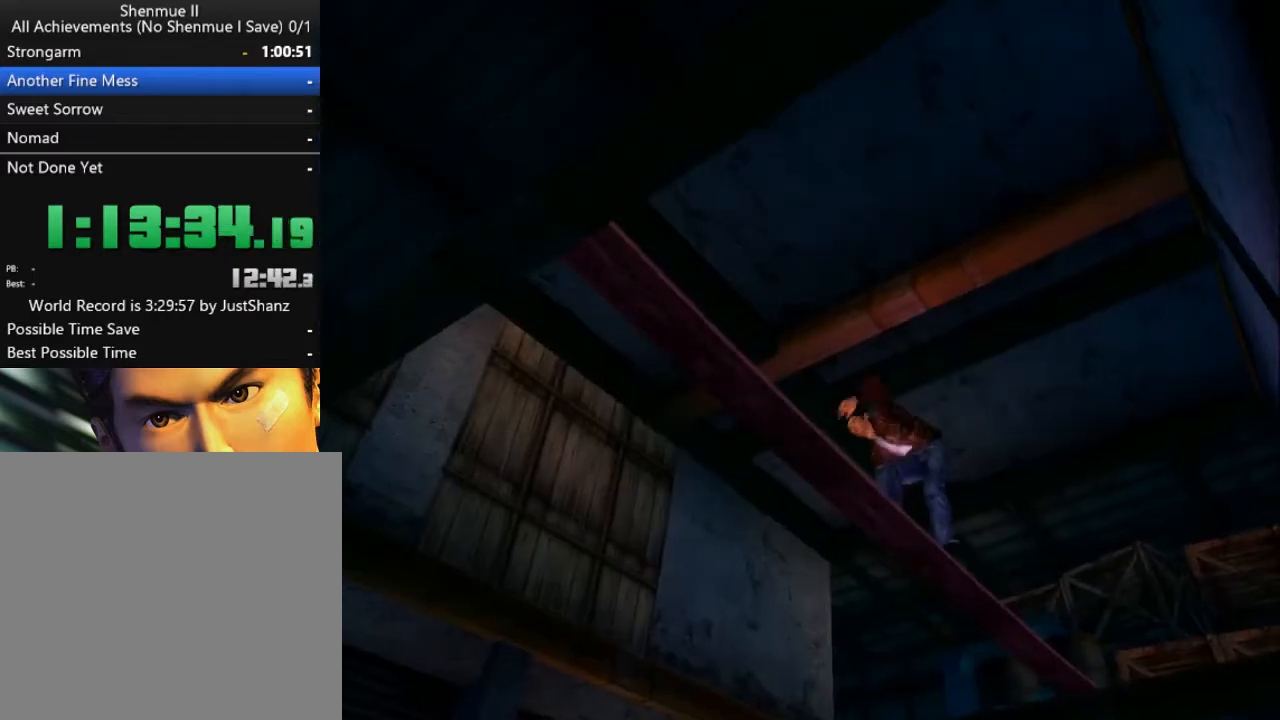
{"buttons": [], "left_stick": "center", "right_stick": "center", "events": [[33, "DPAD_RIGHT", "up"]]}